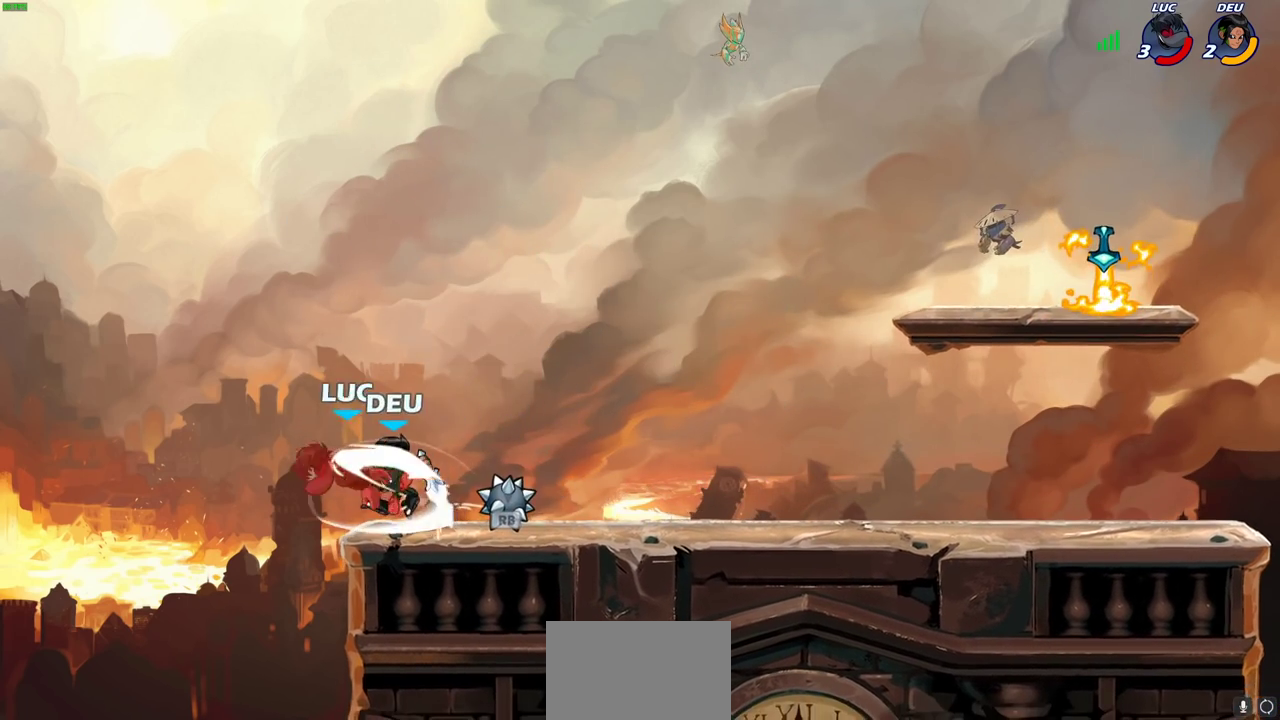
Gameplay with a controller (PlayStation layout); each line is a JSON object with the inputs held at the frame after it (dt_ms = milliseconds from this image to that frame). "events" lists button and stick changes between this image and that frame as [ms after this image, input, new state], when the widget could be followed in between.
{"dt_ms": 300, "buttons": [], "left_stick": "right", "right_stick": "center"}
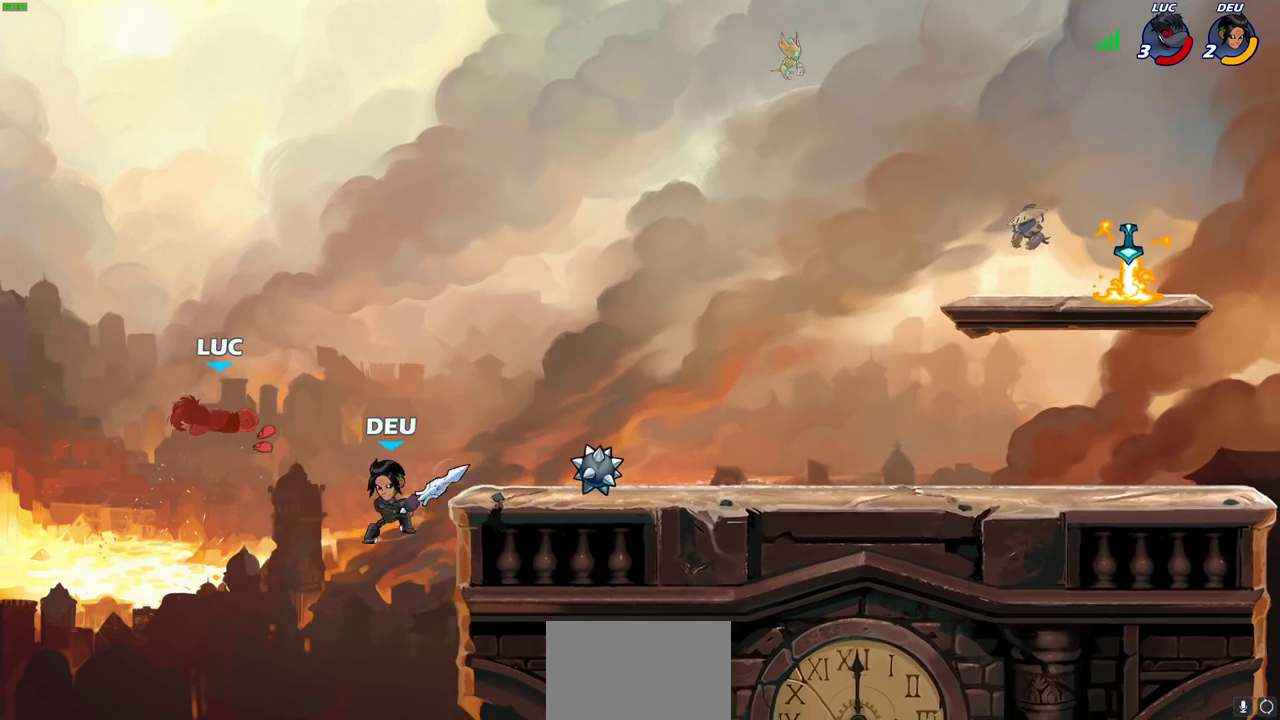
{"dt_ms": 700, "buttons": [], "left_stick": "right", "right_stick": "center", "events": [[450, "CROSS", "down"], [517, "CIRCLE", "down"], [533, "CROSS", "up"], [667, "CIRCLE", "up"]]}
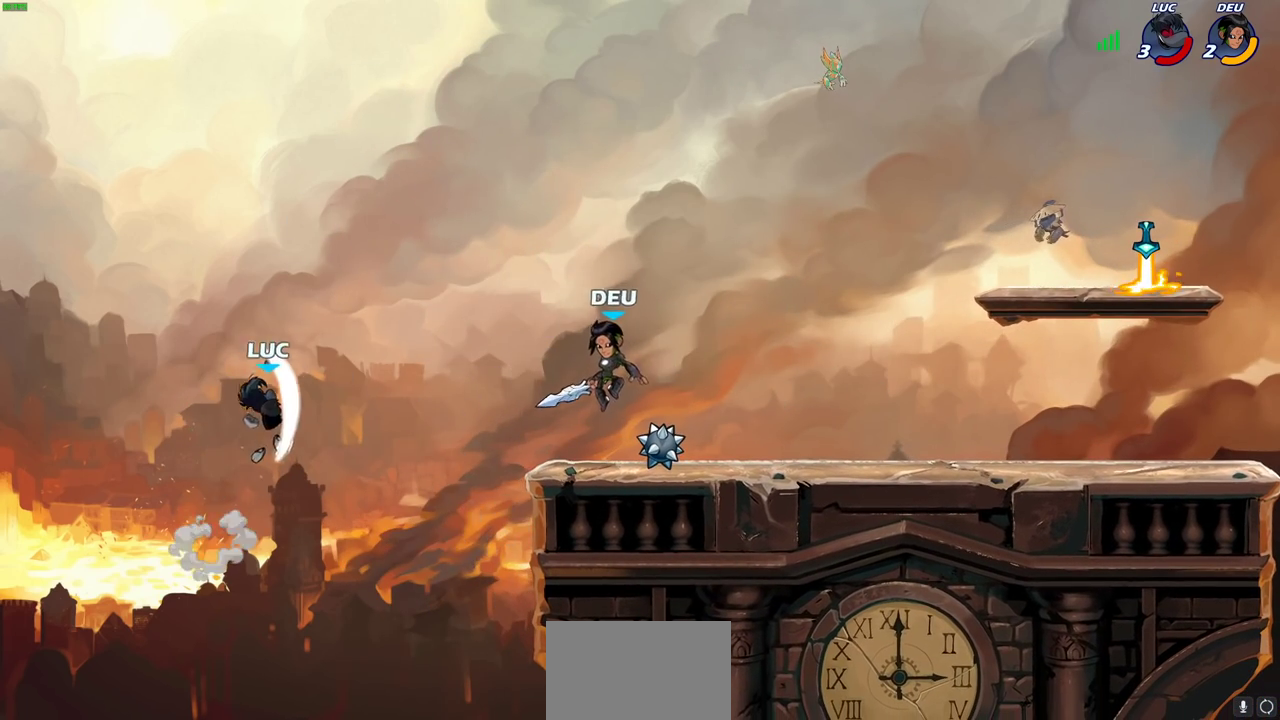
{"dt_ms": 500, "buttons": [], "left_stick": "down", "right_stick": "center", "events": [[217, "left_stick", "up-left"], [467, "left_stick", "down"]]}
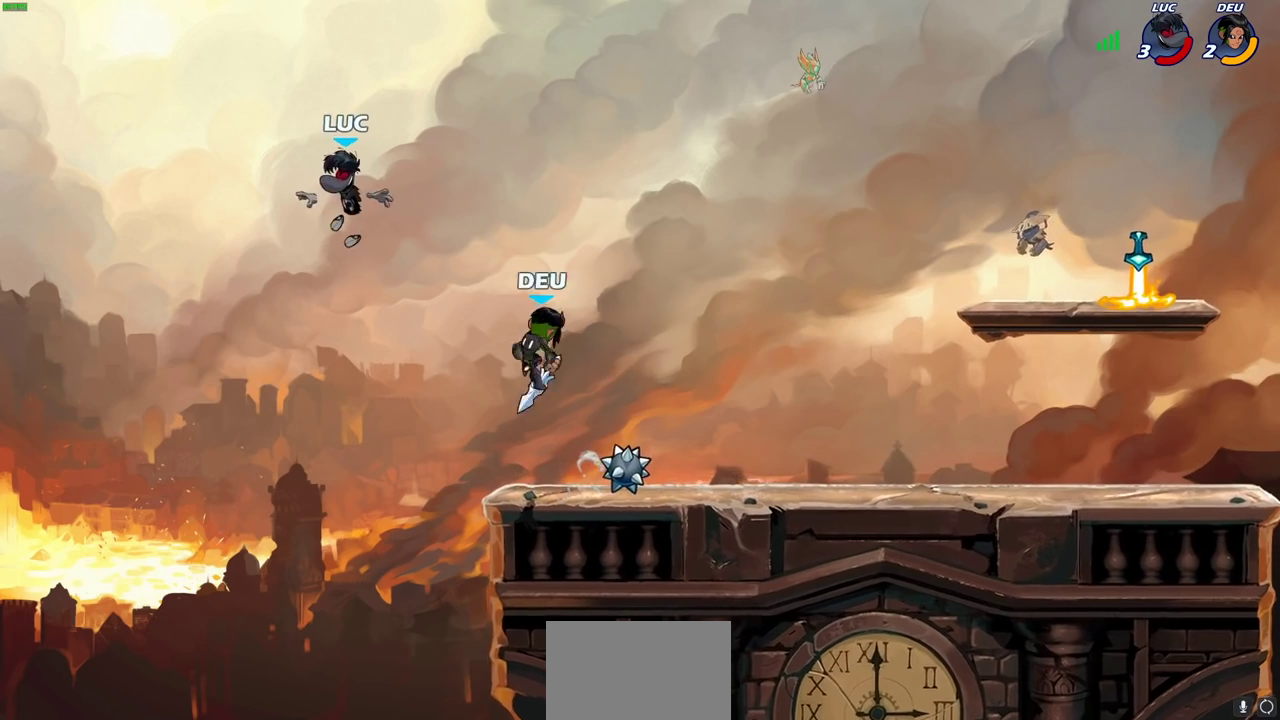
{"dt_ms": 300, "buttons": [], "left_stick": "right", "right_stick": "center", "events": [[33, "left_stick", "down-left"], [217, "left_stick", "down-right"], [267, "left_stick", "right"]]}
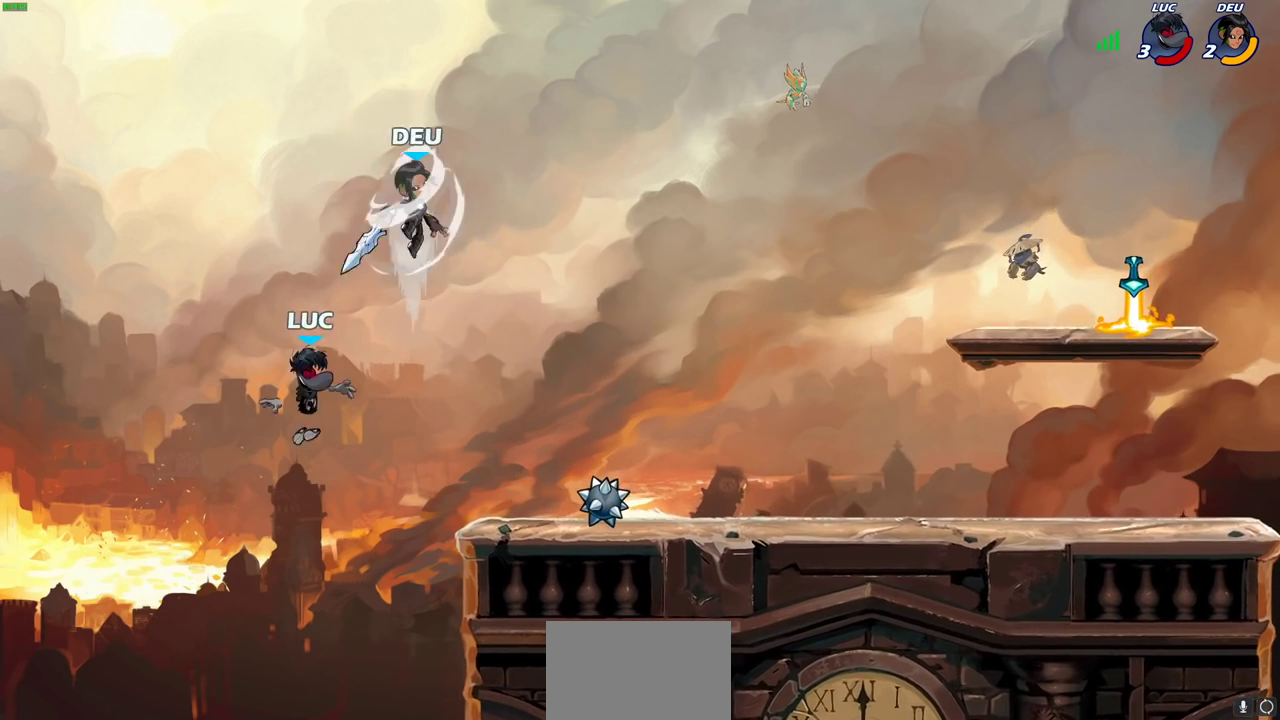
{"dt_ms": 800, "buttons": ["R1"], "left_stick": "left", "right_stick": "center", "events": [[183, "CROSS", "down"], [250, "left_stick", "up-right"], [317, "CROSS", "up"], [350, "R2", "down"], [500, "R2", "up"], [550, "left_stick", "down"], [733, "left_stick", "down-left"], [767, "R1", "down"], [800, "left_stick", "left"]]}
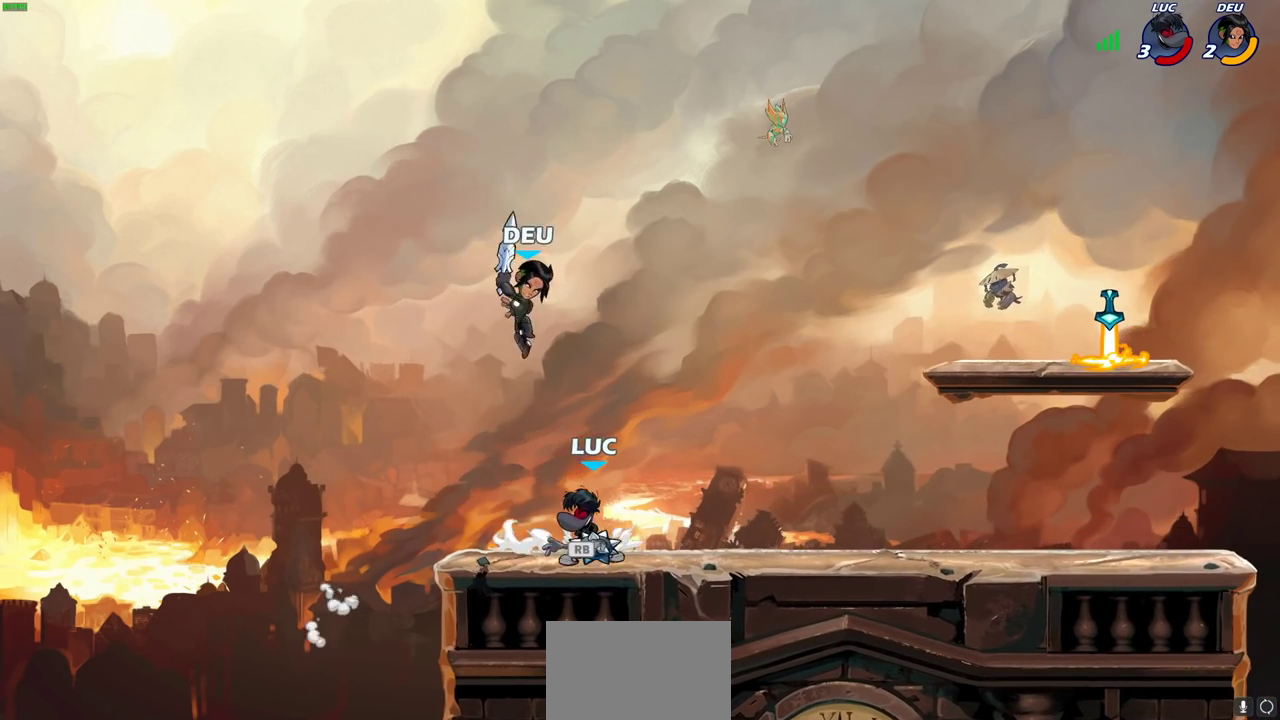
{"dt_ms": 400, "buttons": ["CIRCLE"], "left_stick": "right", "right_stick": "center", "events": [[83, "R1", "up"], [267, "left_stick", "right"], [283, "CIRCLE", "down"]]}
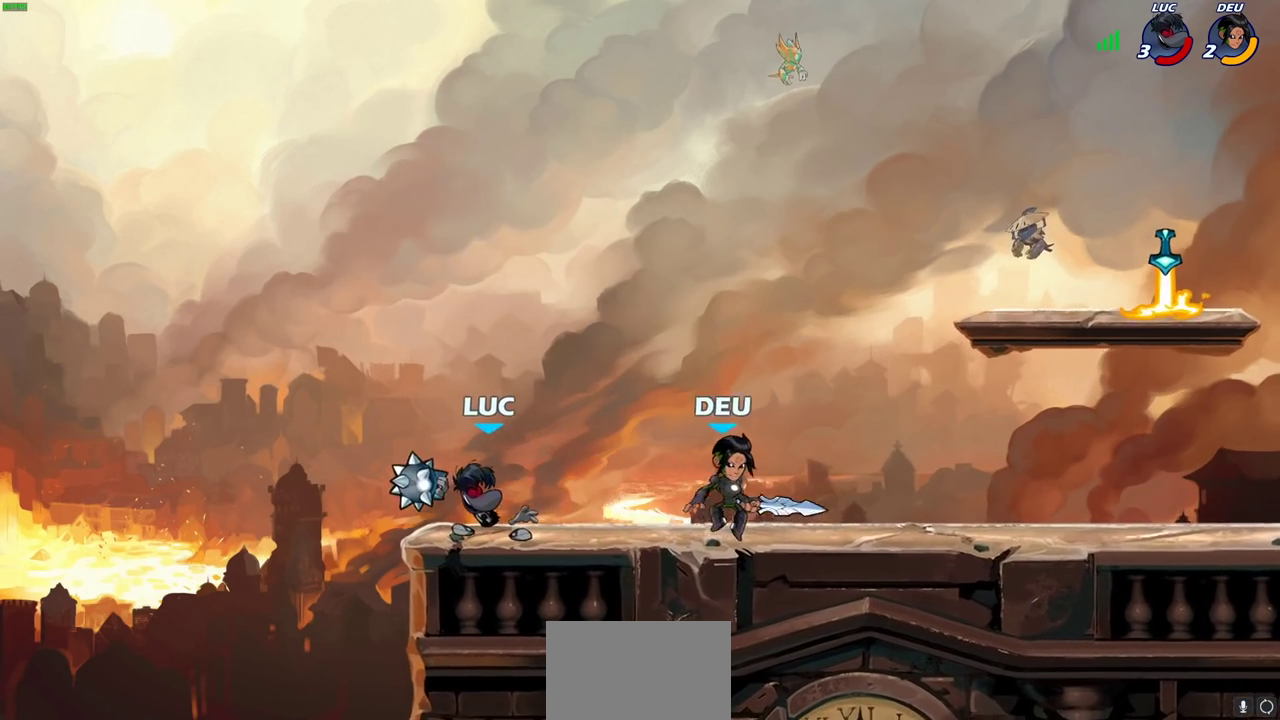
{"dt_ms": 300, "buttons": [], "left_stick": "center", "right_stick": "center", "events": [[17, "CIRCLE", "up"], [33, "left_stick", "center"]]}
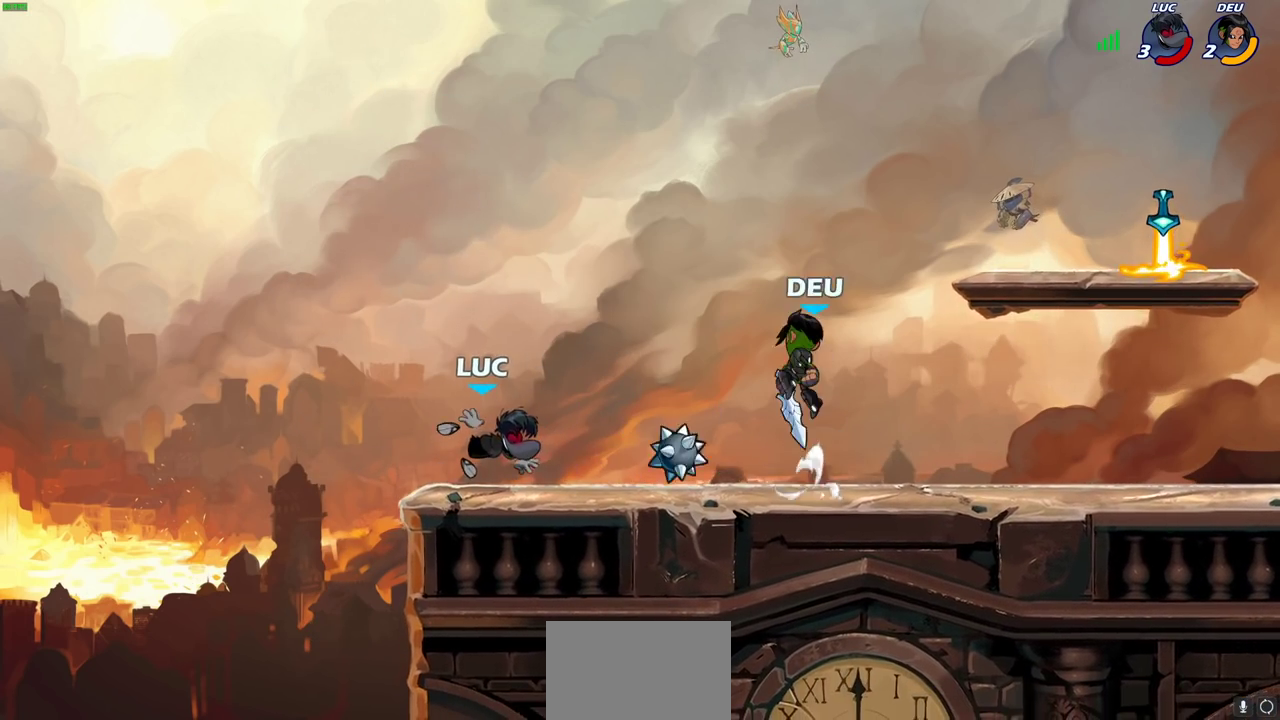
{"dt_ms": 800, "buttons": [], "left_stick": "left", "right_stick": "center", "events": [[67, "left_stick", "right"], [117, "R2", "down"], [167, "left_stick", "up-left"], [217, "R2", "up"], [217, "left_stick", "left"], [250, "CROSS", "down"], [383, "left_stick", "up-left"], [400, "CROSS", "up"], [467, "left_stick", "up-right"], [633, "left_stick", "down-left"], [733, "left_stick", "left"]]}
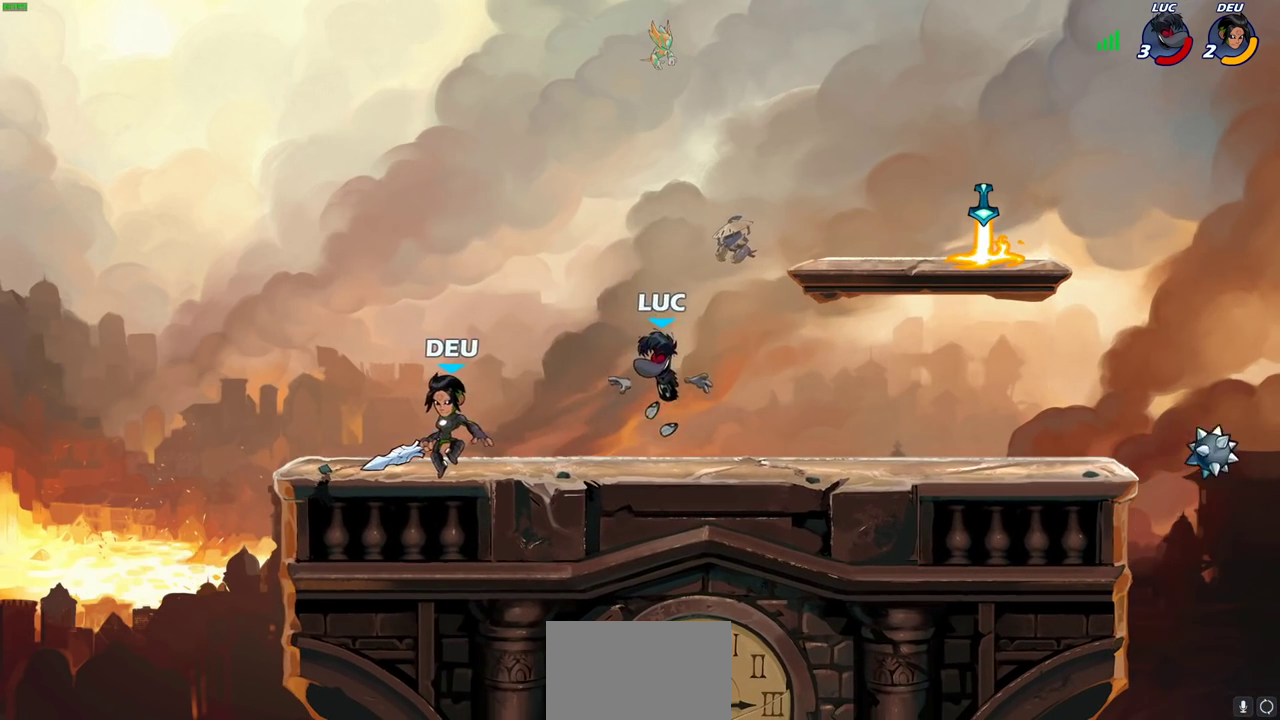
{"dt_ms": 400, "buttons": [], "left_stick": "center", "right_stick": "center", "events": [[83, "SQUARE", "down"], [183, "SQUARE", "up"], [317, "left_stick", "center"]]}
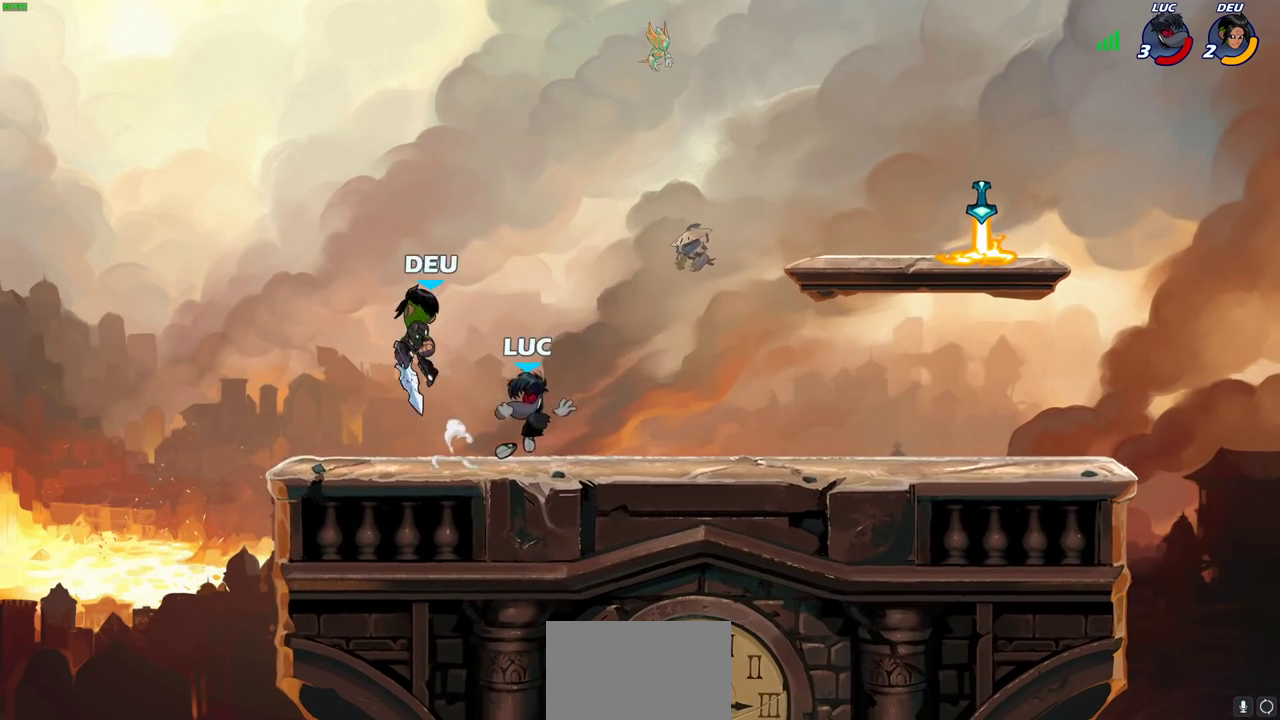
{"dt_ms": 400, "buttons": ["CROSS", "R2"], "left_stick": "up-right", "right_stick": "center", "events": [[133, "left_stick", "right"], [200, "CROSS", "down"], [250, "R2", "down"], [317, "left_stick", "up-right"]]}
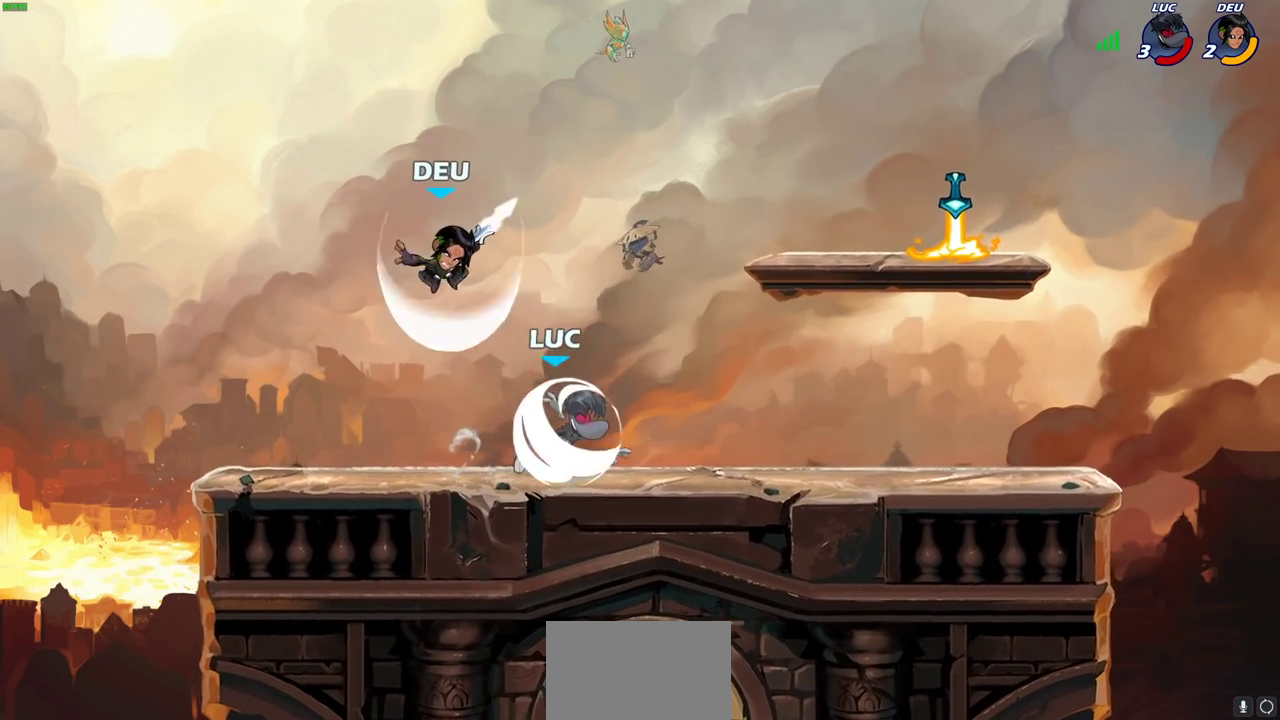
{"dt_ms": 700, "buttons": [], "left_stick": "down", "right_stick": "center", "events": [[33, "R2", "up"], [50, "CROSS", "up"], [183, "CROSS", "down"], [183, "left_stick", "right"], [350, "CROSS", "up"], [367, "left_stick", "up-right"], [433, "CROSS", "down"], [583, "CROSS", "up"], [600, "R1", "down"], [650, "left_stick", "down-right"], [700, "R1", "up"], [700, "left_stick", "down"]]}
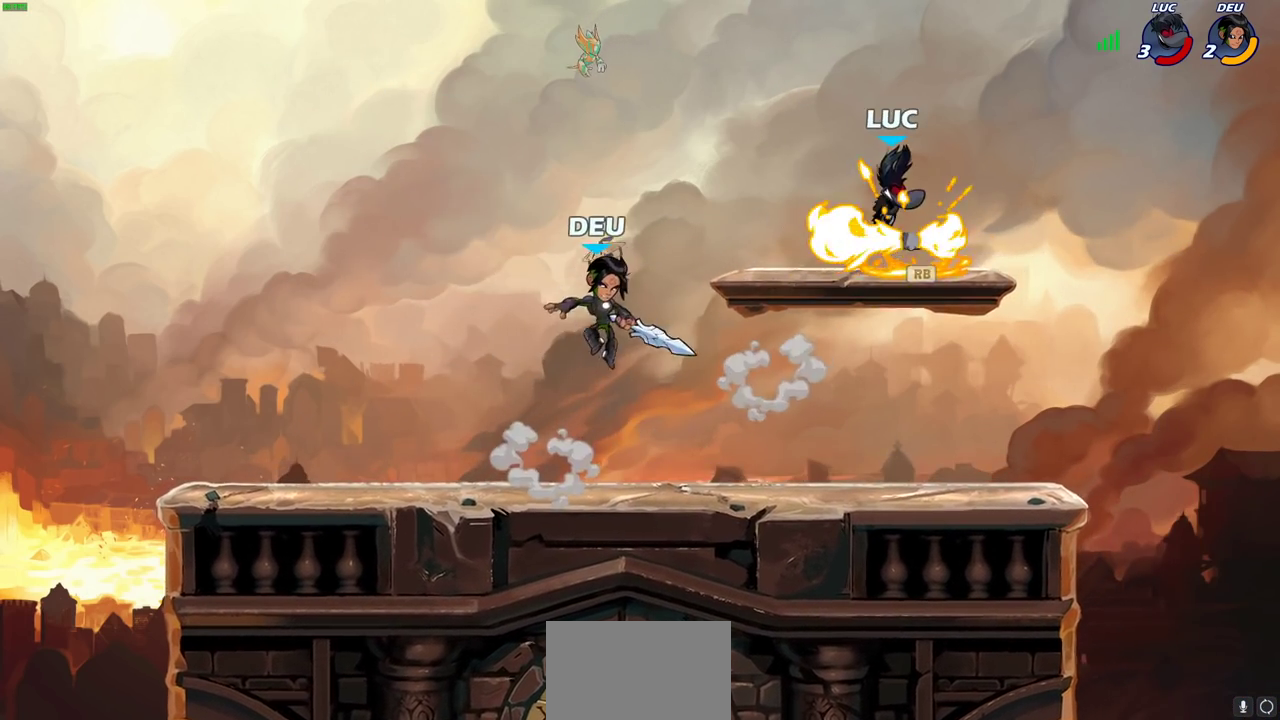
{"dt_ms": 400, "buttons": ["CROSS"], "left_stick": "up", "right_stick": "center"}
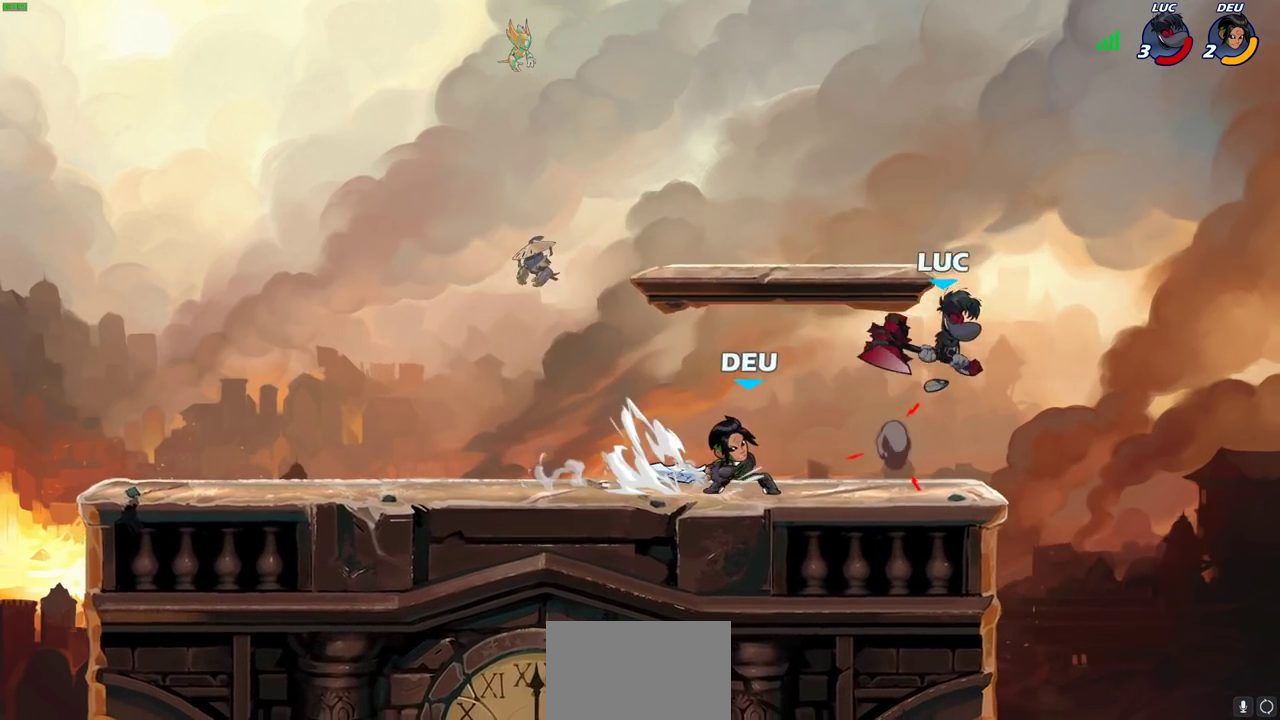
{"dt_ms": 300, "buttons": ["SQUARE"], "left_stick": "down-left", "right_stick": "center"}
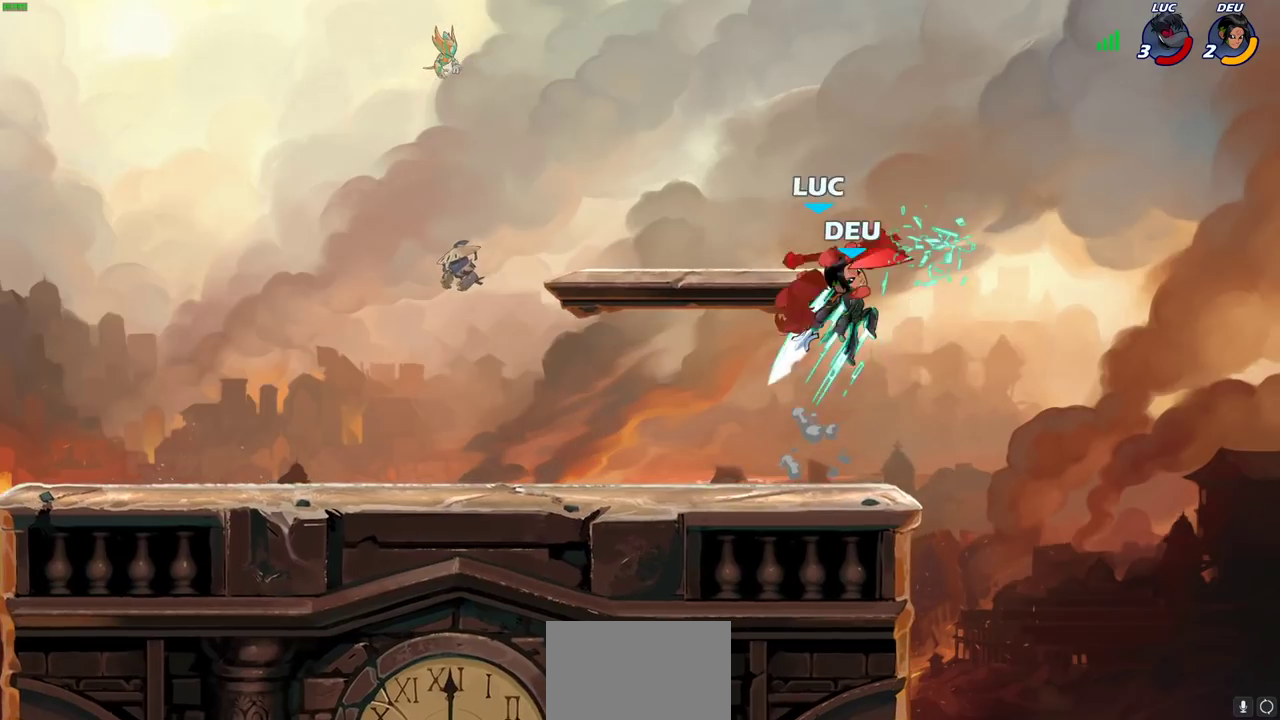
{"dt_ms": 700, "buttons": ["L2"], "left_stick": "right", "right_stick": "center", "events": [[67, "SQUARE", "up"], [283, "left_stick", "center"], [500, "left_stick", "right"], [667, "L2", "down"]]}
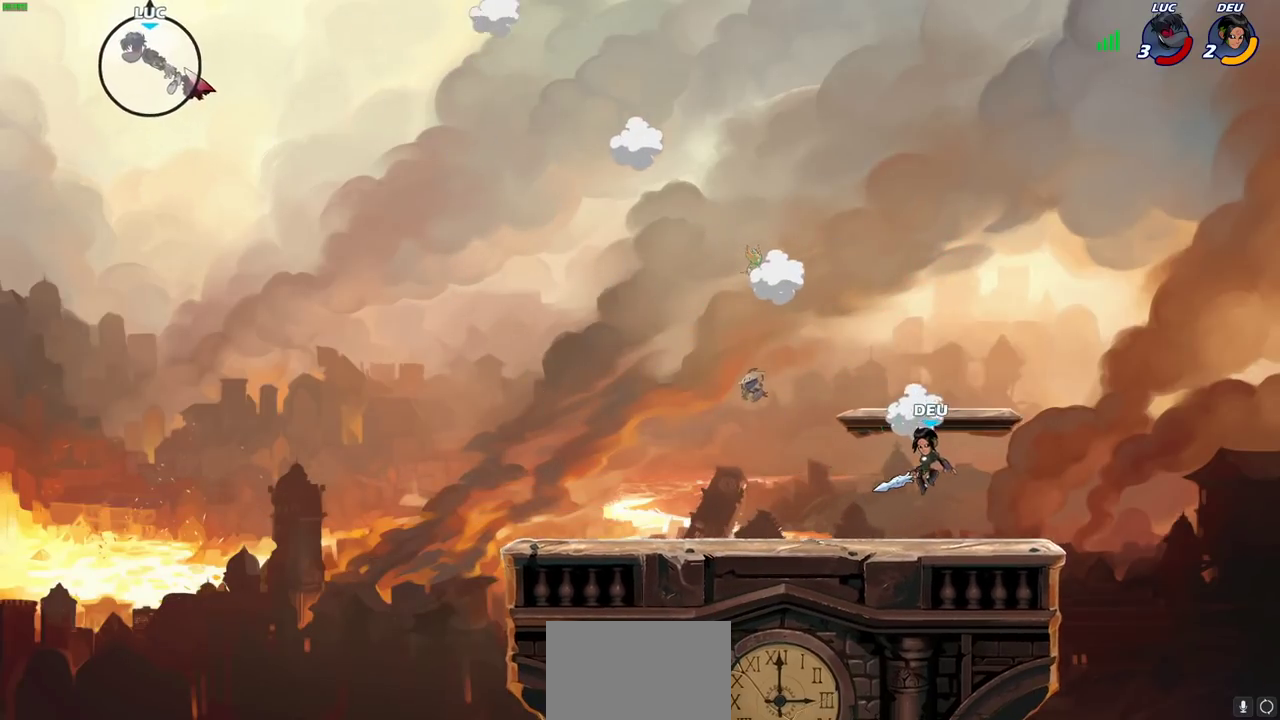
{"dt_ms": 500, "buttons": [], "left_stick": "center", "right_stick": "center", "events": [[100, "L2", "up"], [183, "L2", "down"], [317, "L2", "up"], [433, "left_stick", "center"]]}
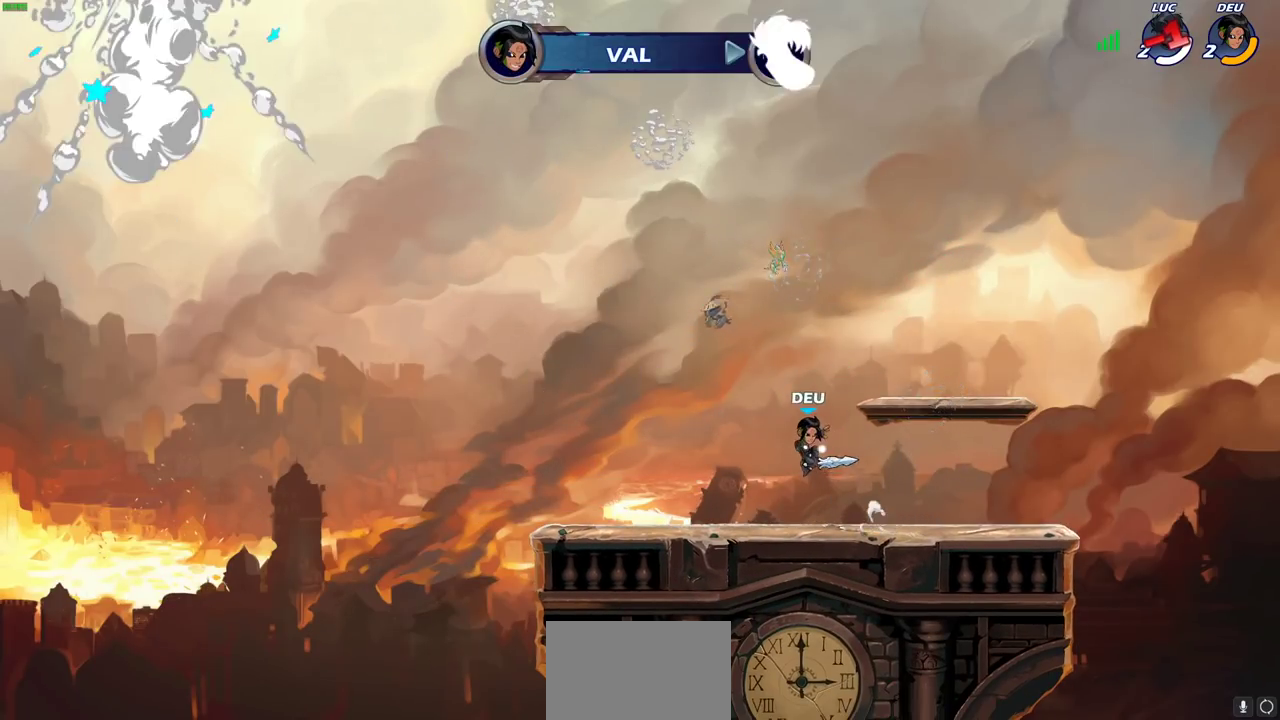
{"dt_ms": 300, "buttons": [], "left_stick": "center", "right_stick": "center", "events": []}
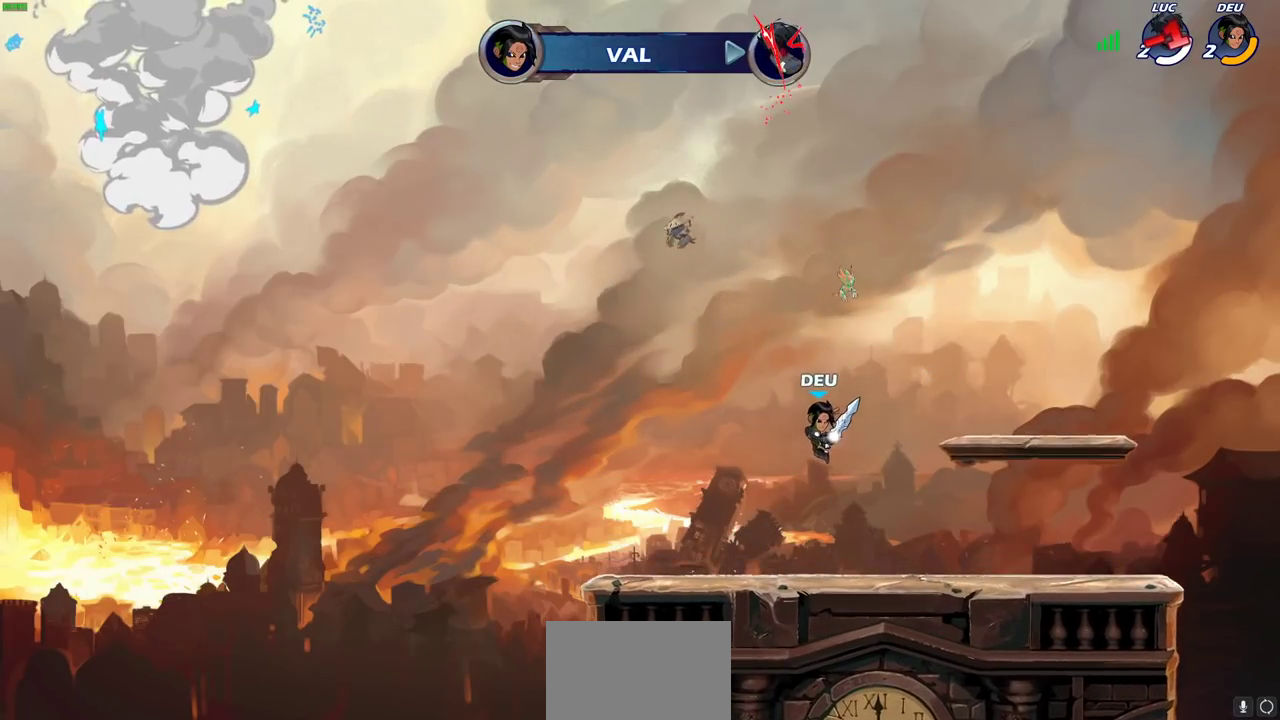
{"dt_ms": 700, "buttons": [], "left_stick": "center", "right_stick": "center", "events": []}
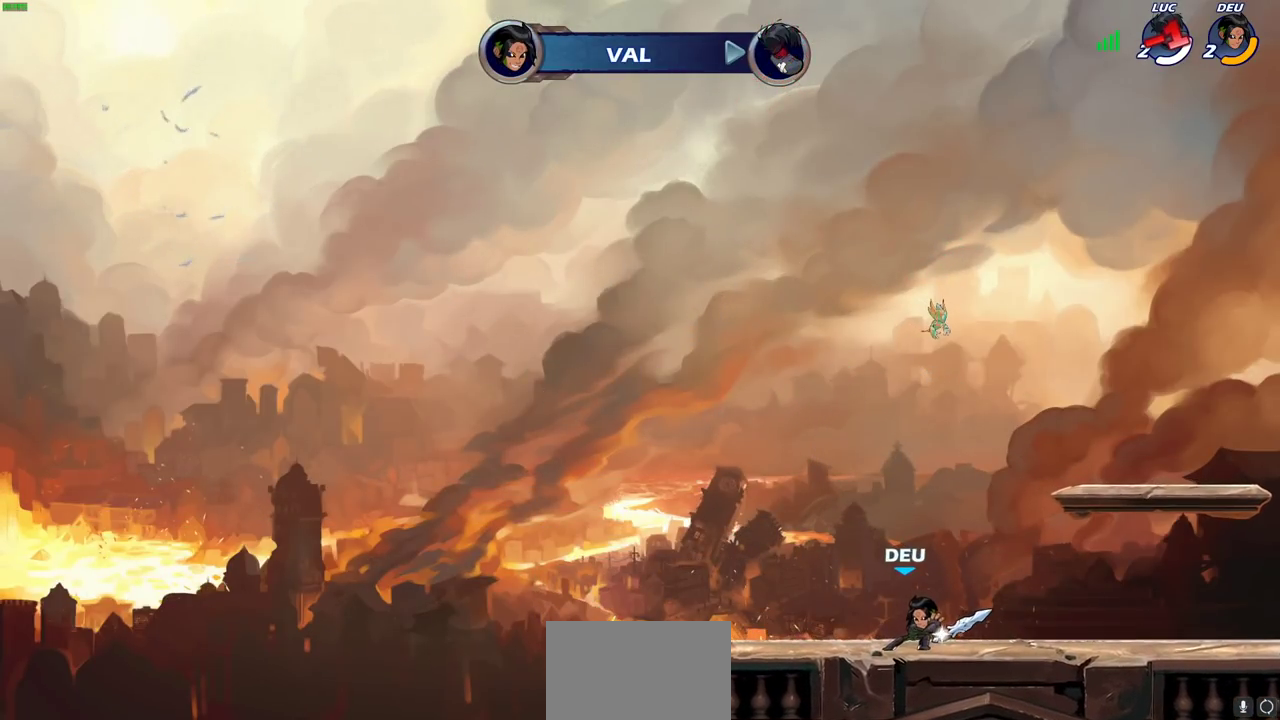
{"dt_ms": 500, "buttons": [], "left_stick": "center", "right_stick": "center", "events": []}
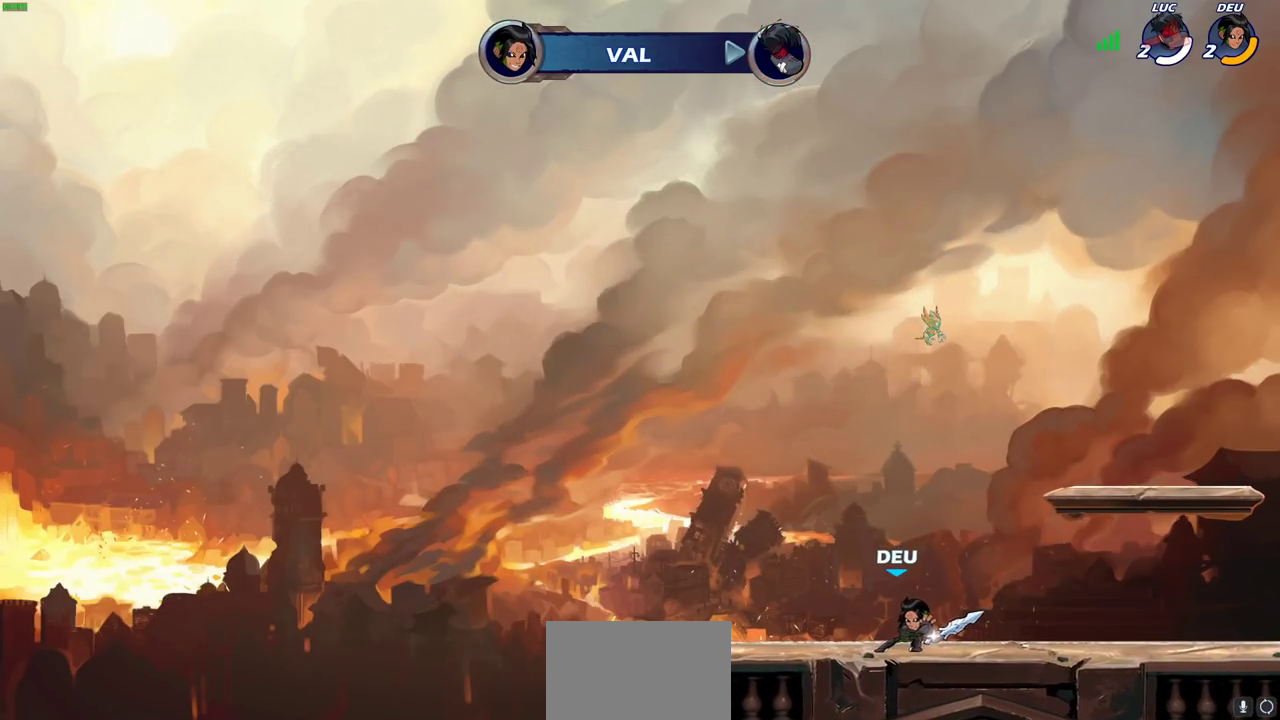
{"dt_ms": 400, "buttons": [], "left_stick": "center", "right_stick": "center", "events": []}
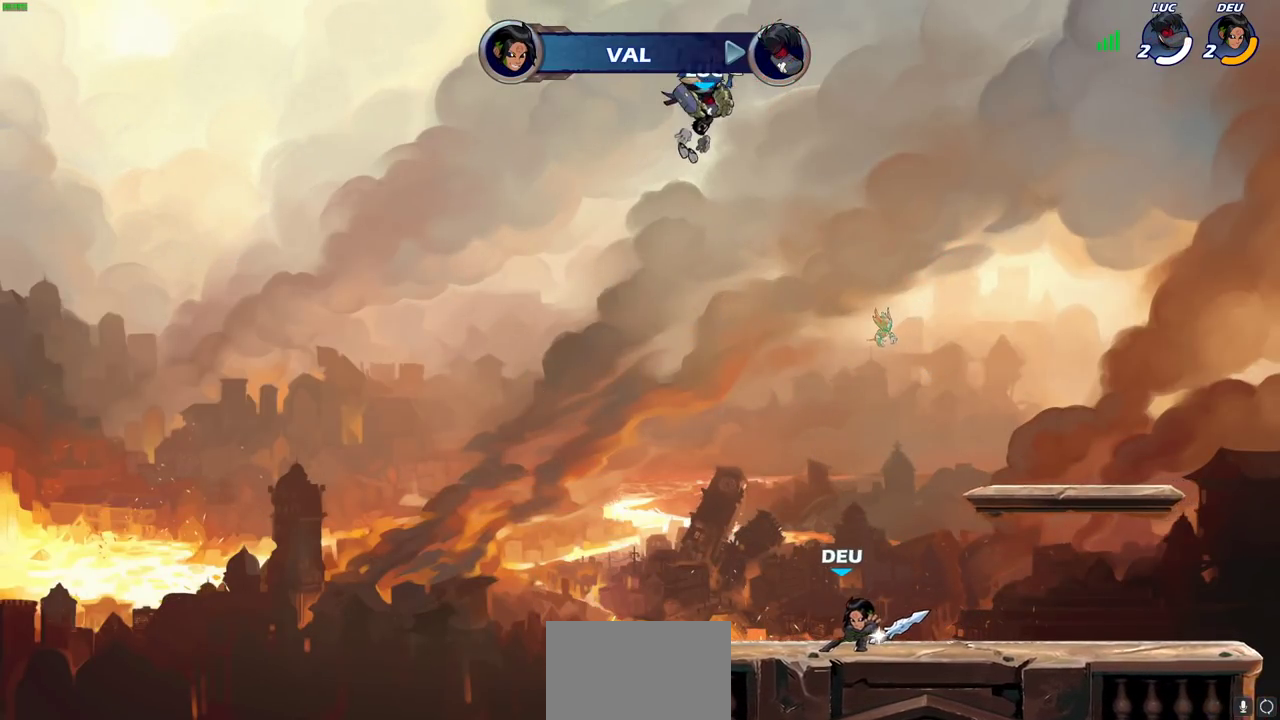
{"dt_ms": 700, "buttons": [], "left_stick": "center", "right_stick": "center", "events": []}
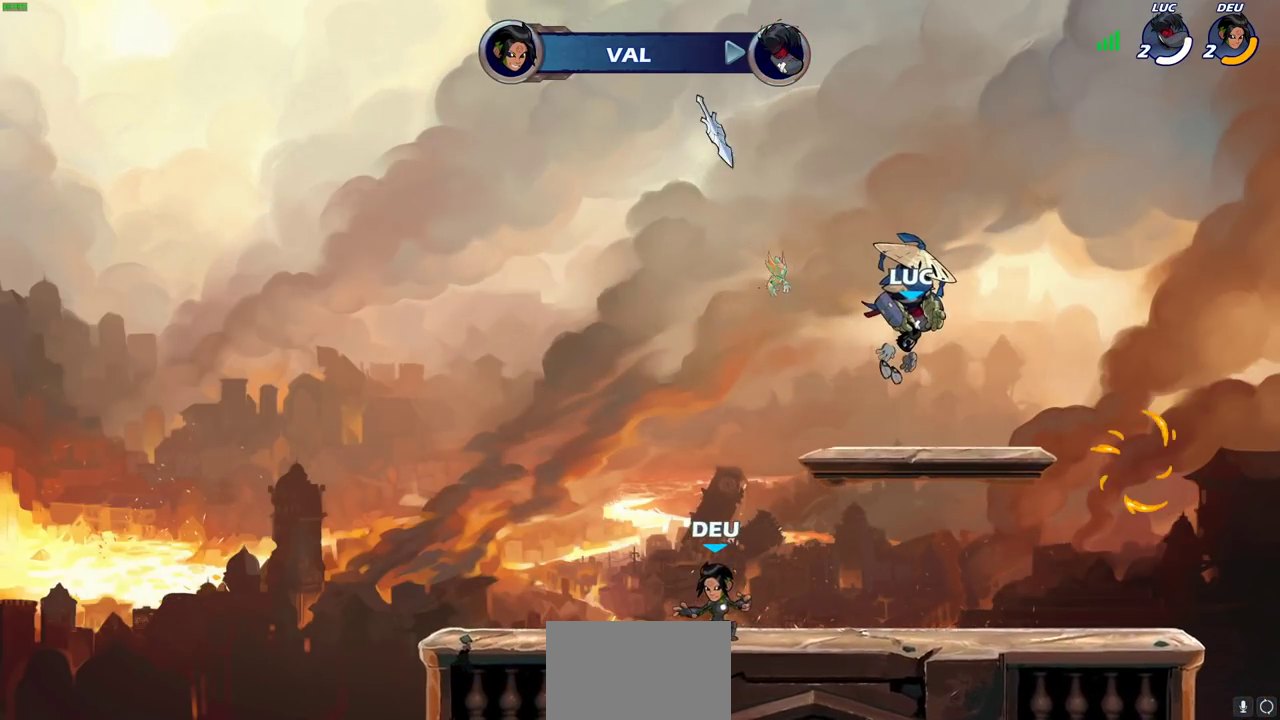
{"dt_ms": 400, "buttons": [], "left_stick": "center", "right_stick": "center", "events": []}
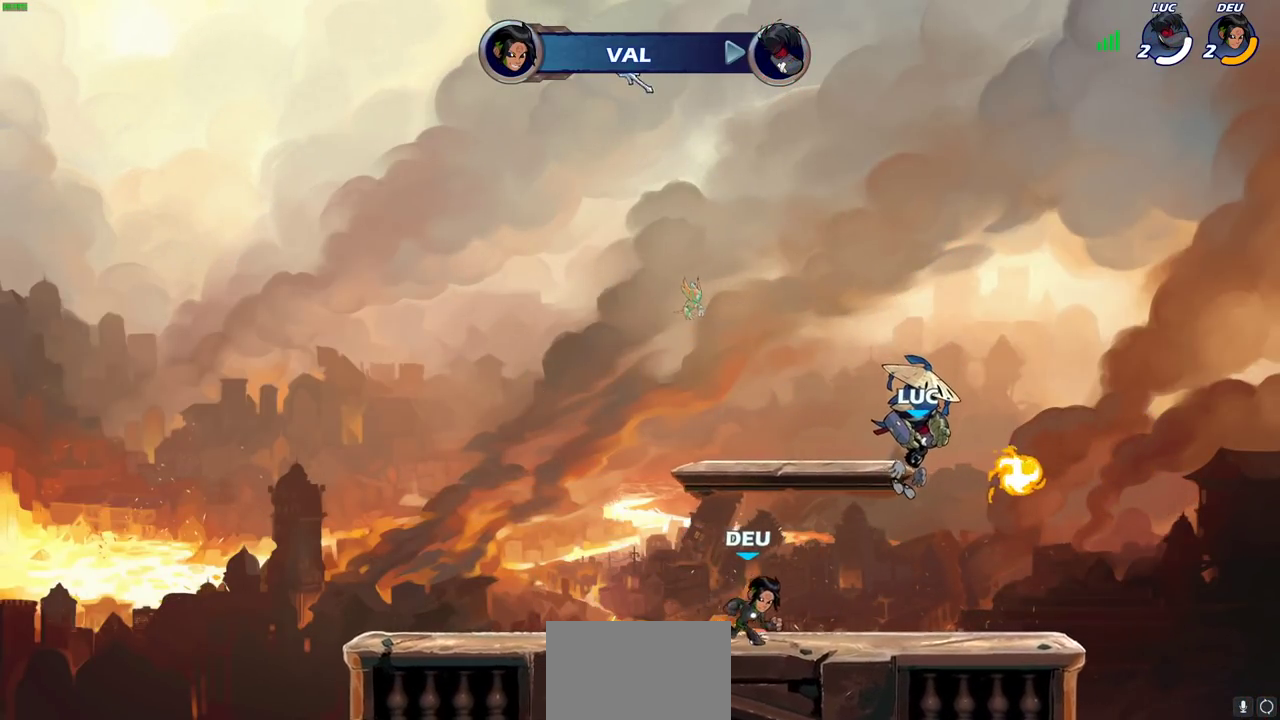
{"dt_ms": 300, "buttons": [], "left_stick": "center", "right_stick": "center", "events": []}
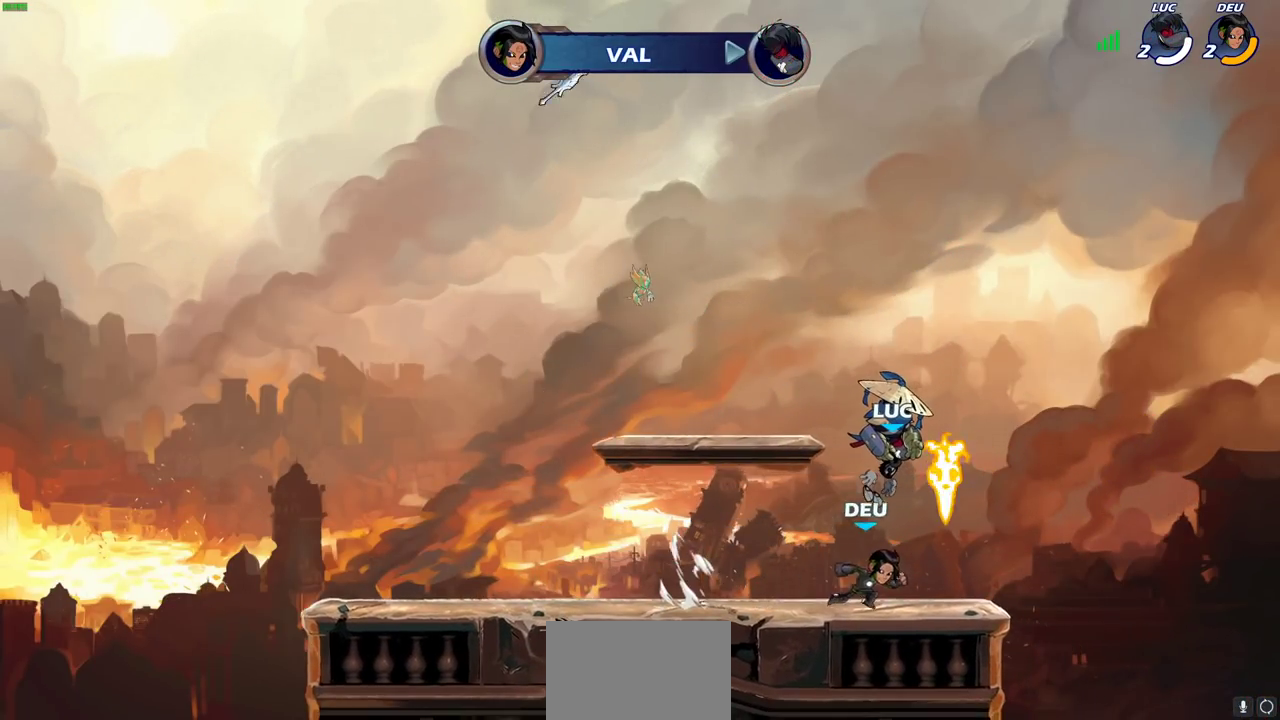
{"dt_ms": 700, "buttons": [], "left_stick": "center", "right_stick": "center", "events": []}
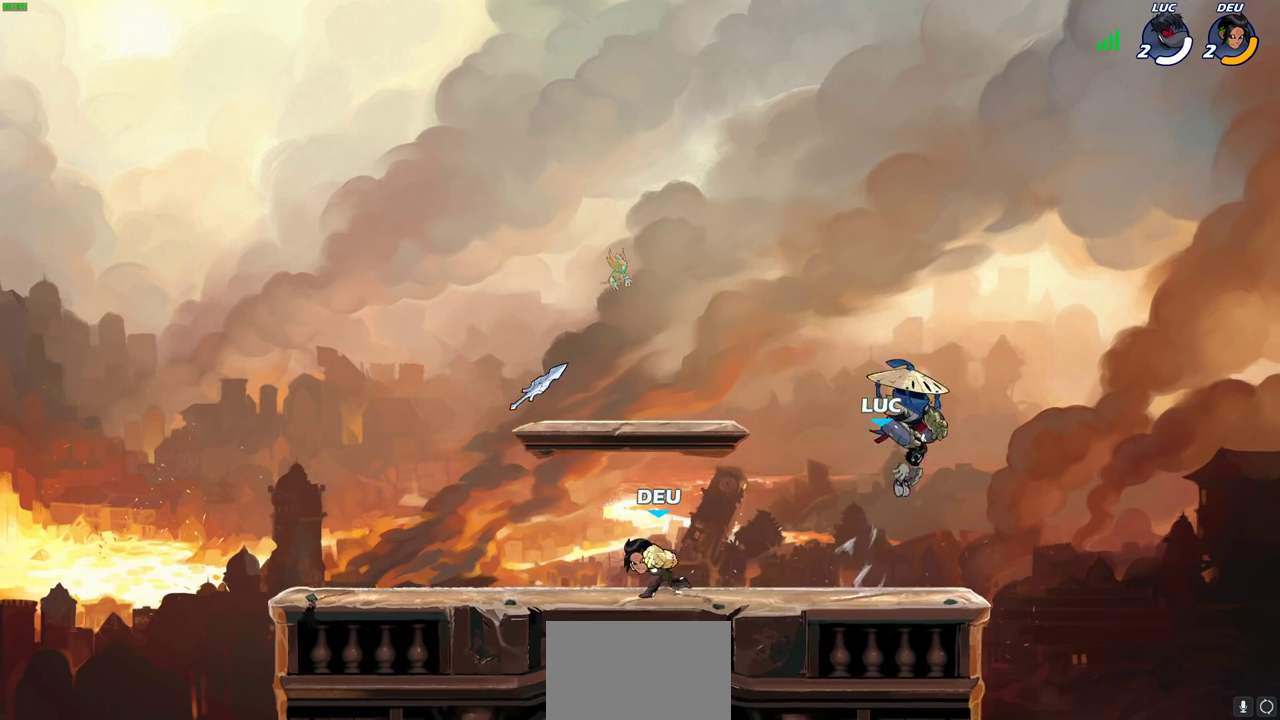
{"dt_ms": 500, "buttons": [], "left_stick": "left", "right_stick": "center", "events": [[383, "left_stick", "left"]]}
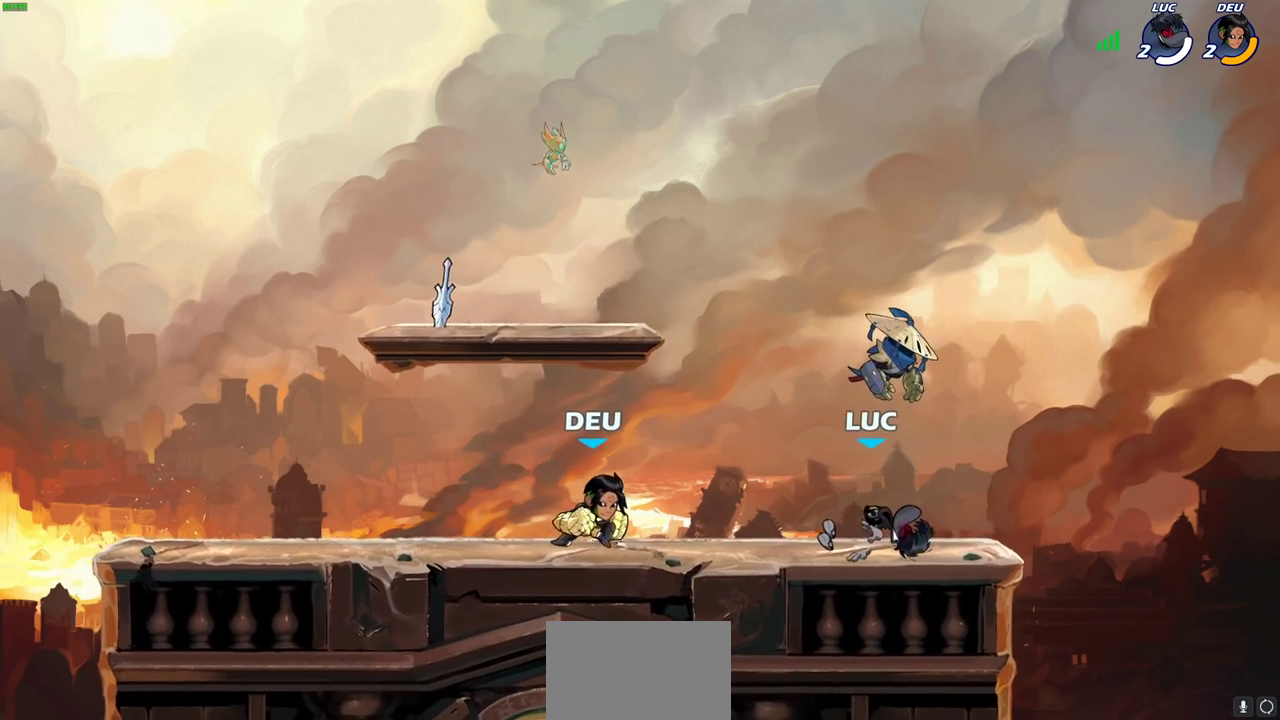
{"dt_ms": 700, "buttons": [], "left_stick": "right", "right_stick": "center", "events": [[600, "left_stick", "right"]]}
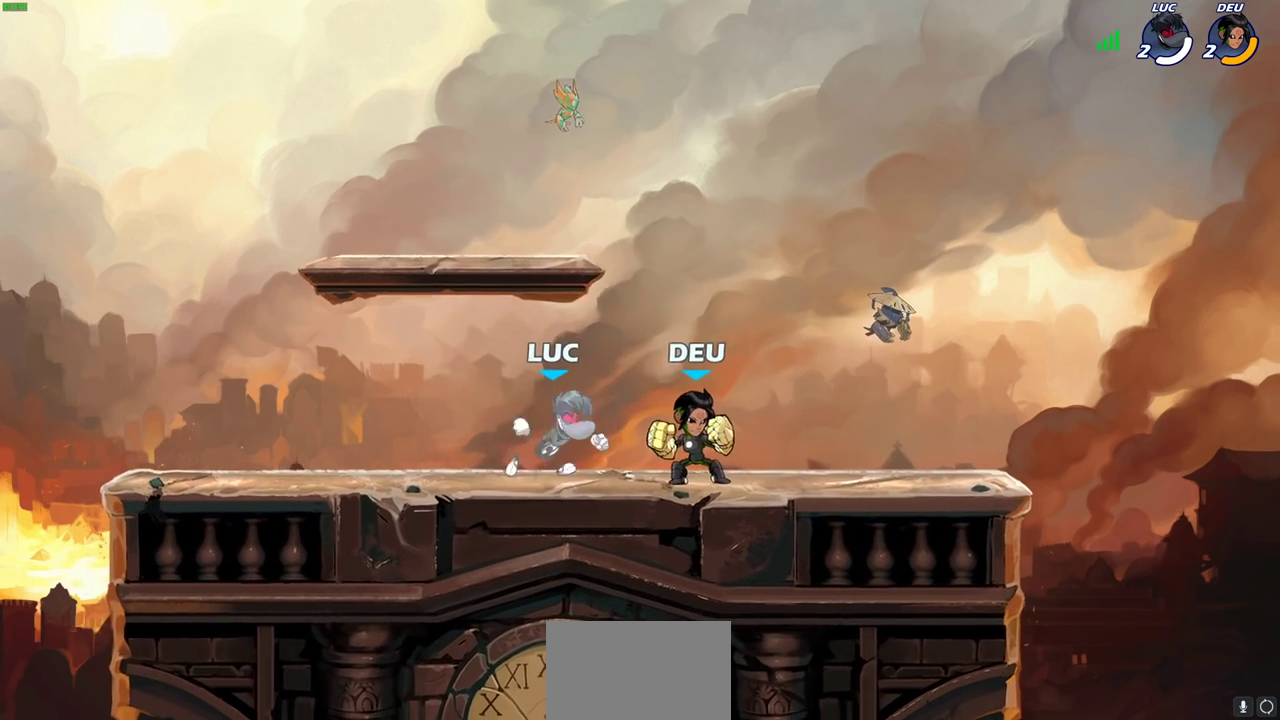
{"dt_ms": 300, "buttons": [], "left_stick": "left", "right_stick": "center", "events": [[250, "left_stick", "left"]]}
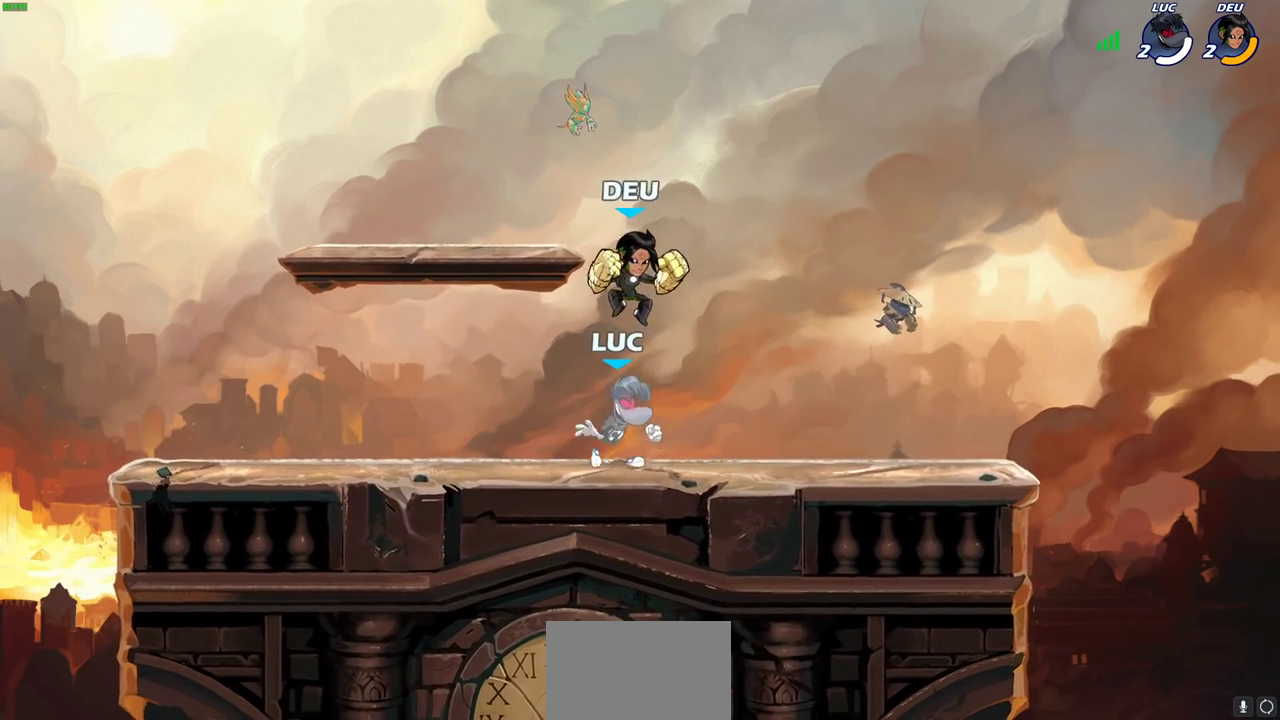
{"dt_ms": 400, "buttons": [], "left_stick": "right", "right_stick": "center"}
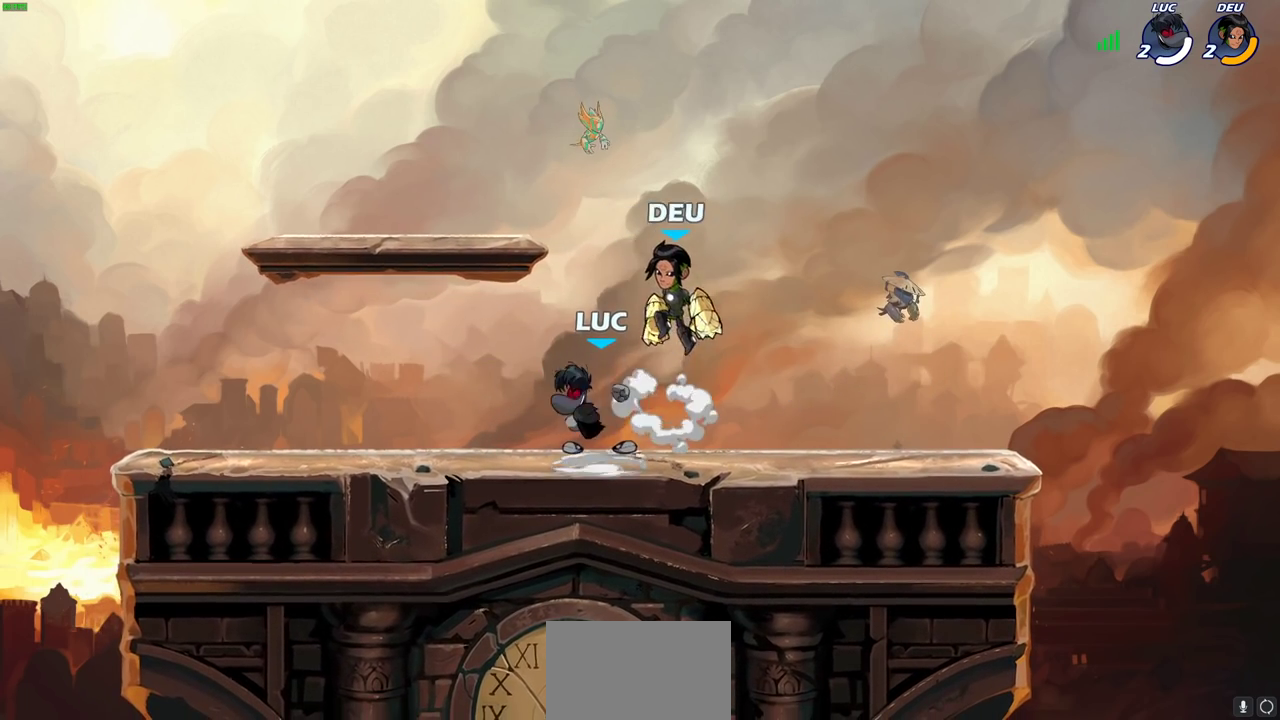
{"dt_ms": 700, "buttons": [], "left_stick": "left", "right_stick": "center", "events": [[450, "R2", "down"], [483, "left_stick", "up-right"], [617, "left_stick", "down-left"], [633, "R2", "up"], [700, "left_stick", "left"]]}
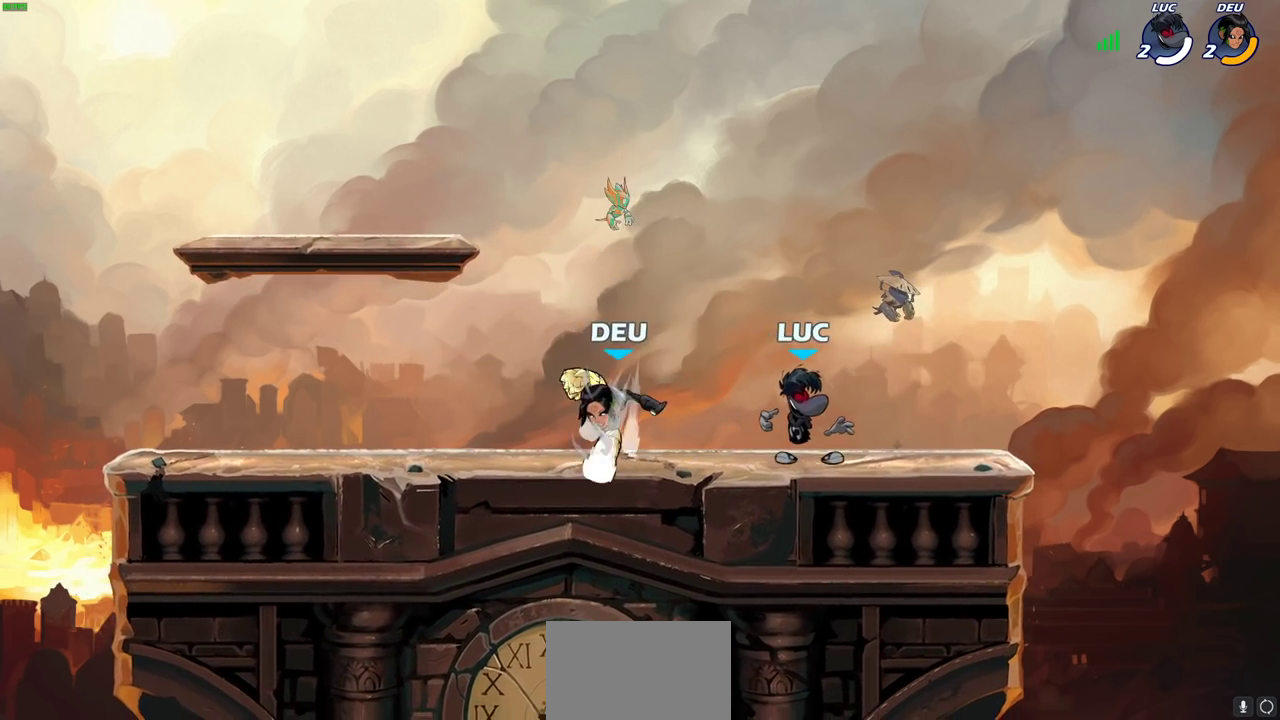
{"dt_ms": 400, "buttons": [], "left_stick": "right", "right_stick": "center", "events": [[83, "SQUARE", "down"], [183, "SQUARE", "up"], [367, "left_stick", "right"]]}
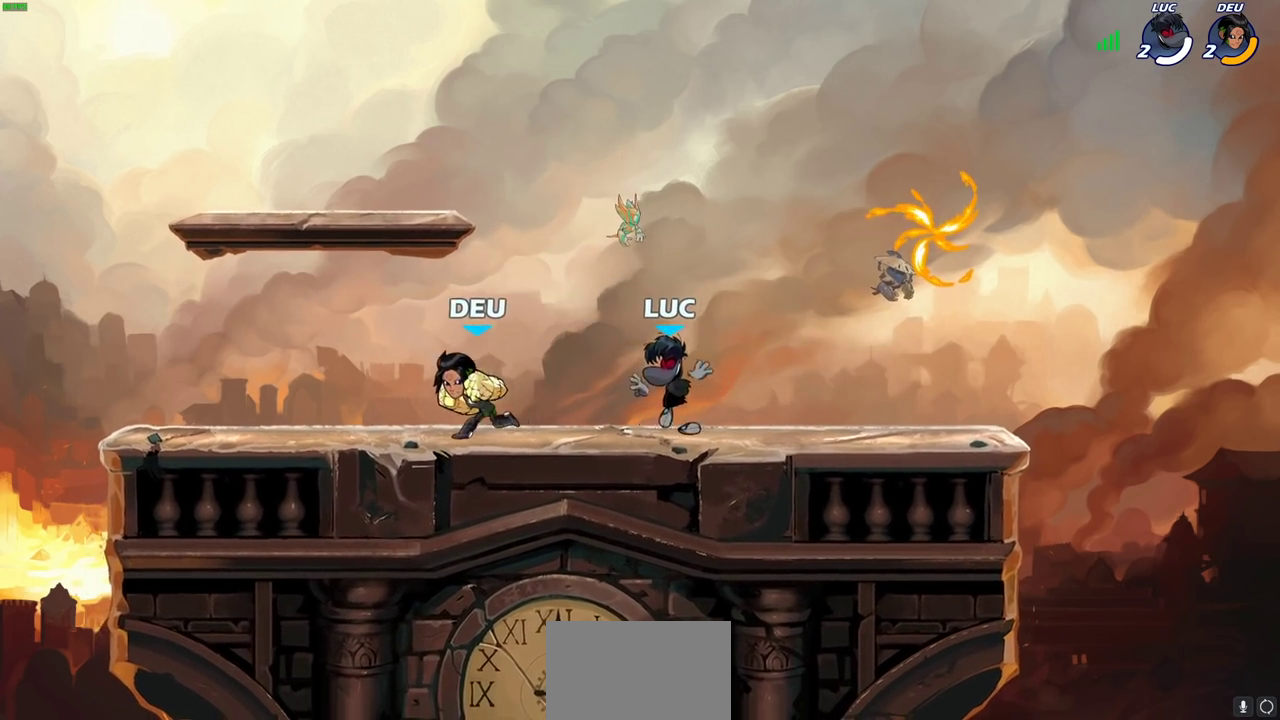
{"dt_ms": 300, "buttons": [], "left_stick": "up-right", "right_stick": "center", "events": [[67, "CROSS", "down"], [167, "left_stick", "up-right"], [233, "CROSS", "up"]]}